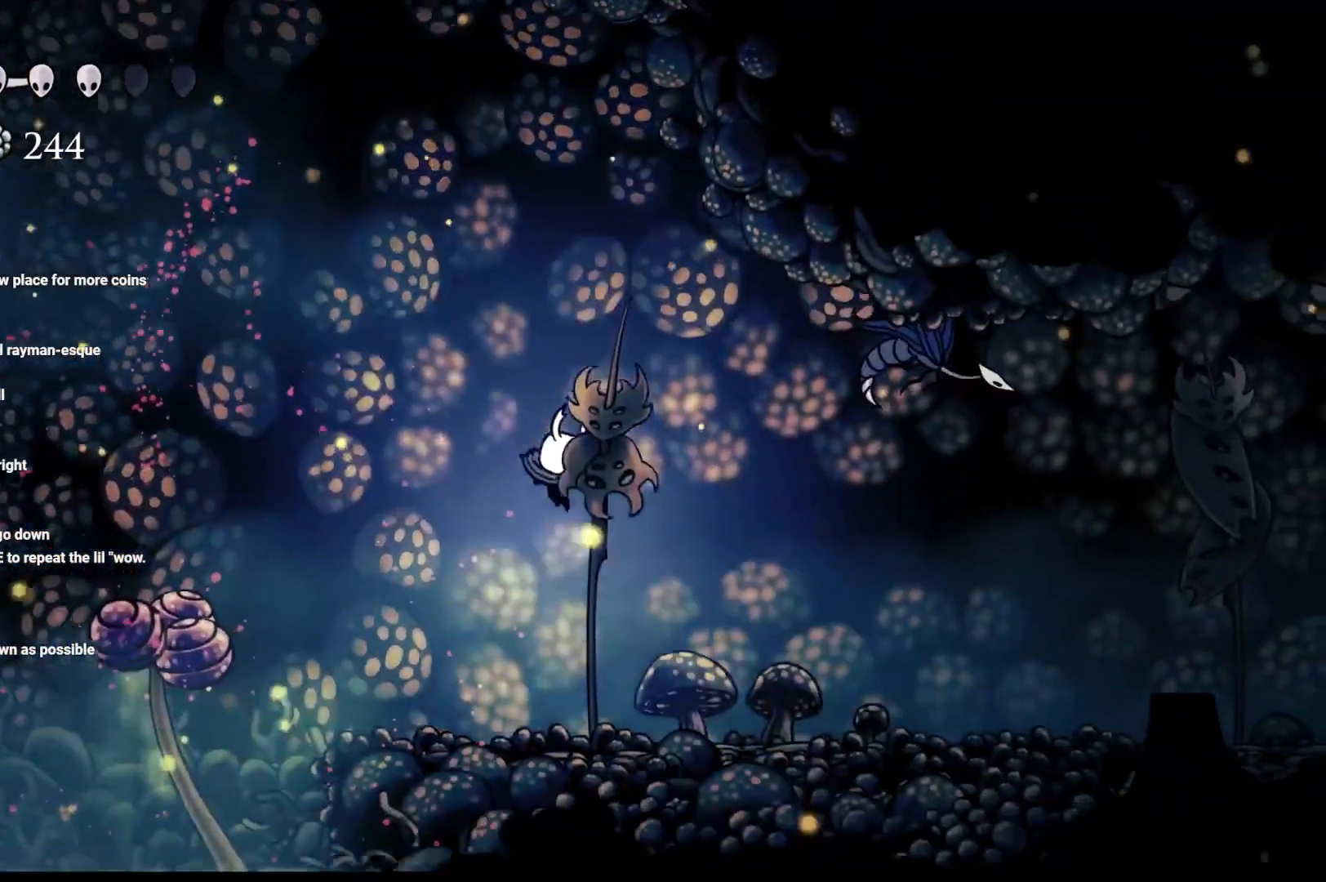
Gameplay with a controller (Xbox layout); each line is a JSON object with the inputs held at the frame after it. "events" lists button and stick changes between this image and that frame as [ms after this image, input, new state], when the widget could be followed in between.
{"buttons": ["X"], "left_stick": "up-right", "right_stick": "center", "events": [[283, "A", "down"], [333, "left_stick", "up-right"], [500, "A", "up"], [500, "X", "down"]]}
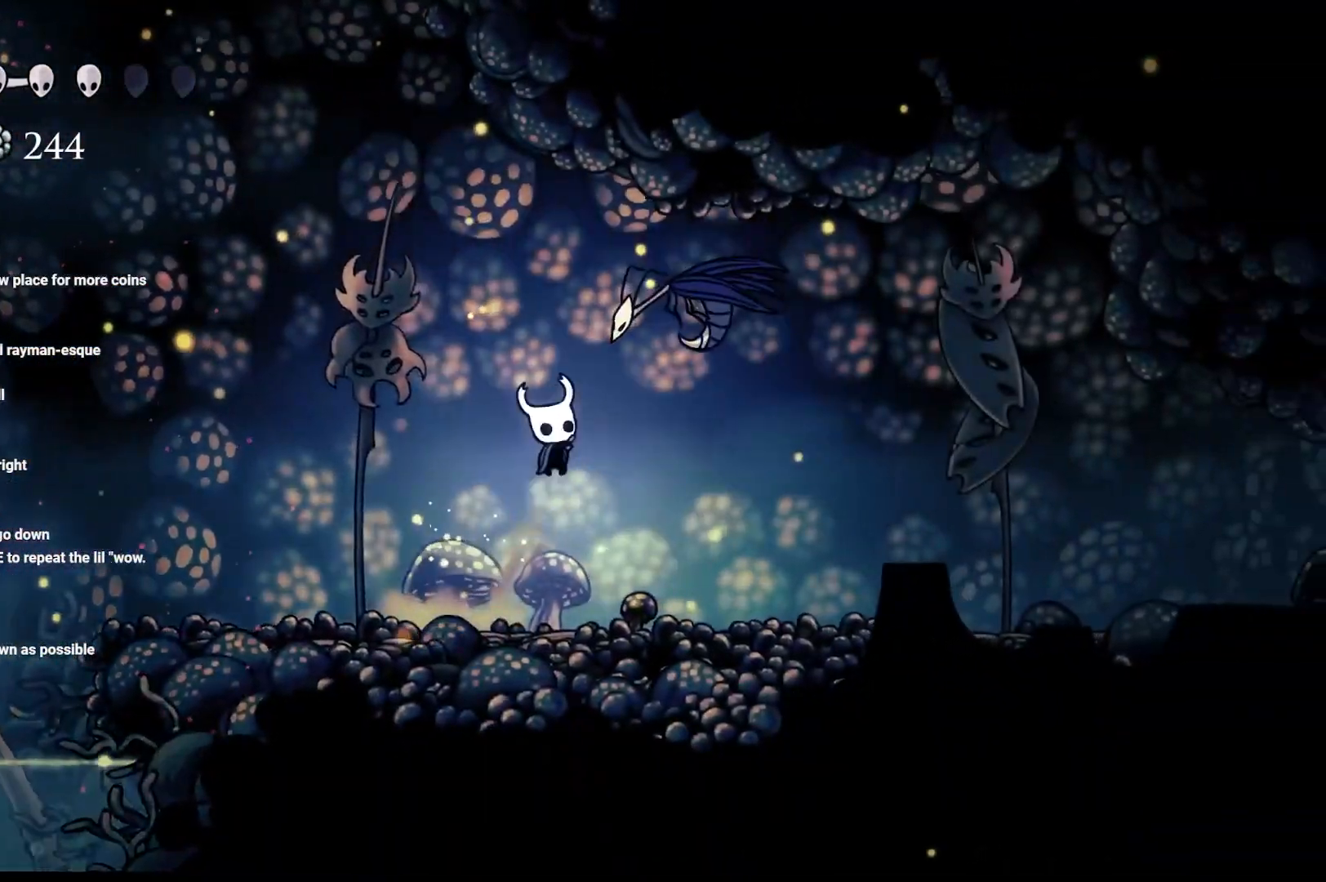
{"buttons": ["A"], "left_stick": "up-left", "right_stick": "center", "events": [[150, "X", "up"], [150, "left_stick", "up-left"], [483, "A", "down"]]}
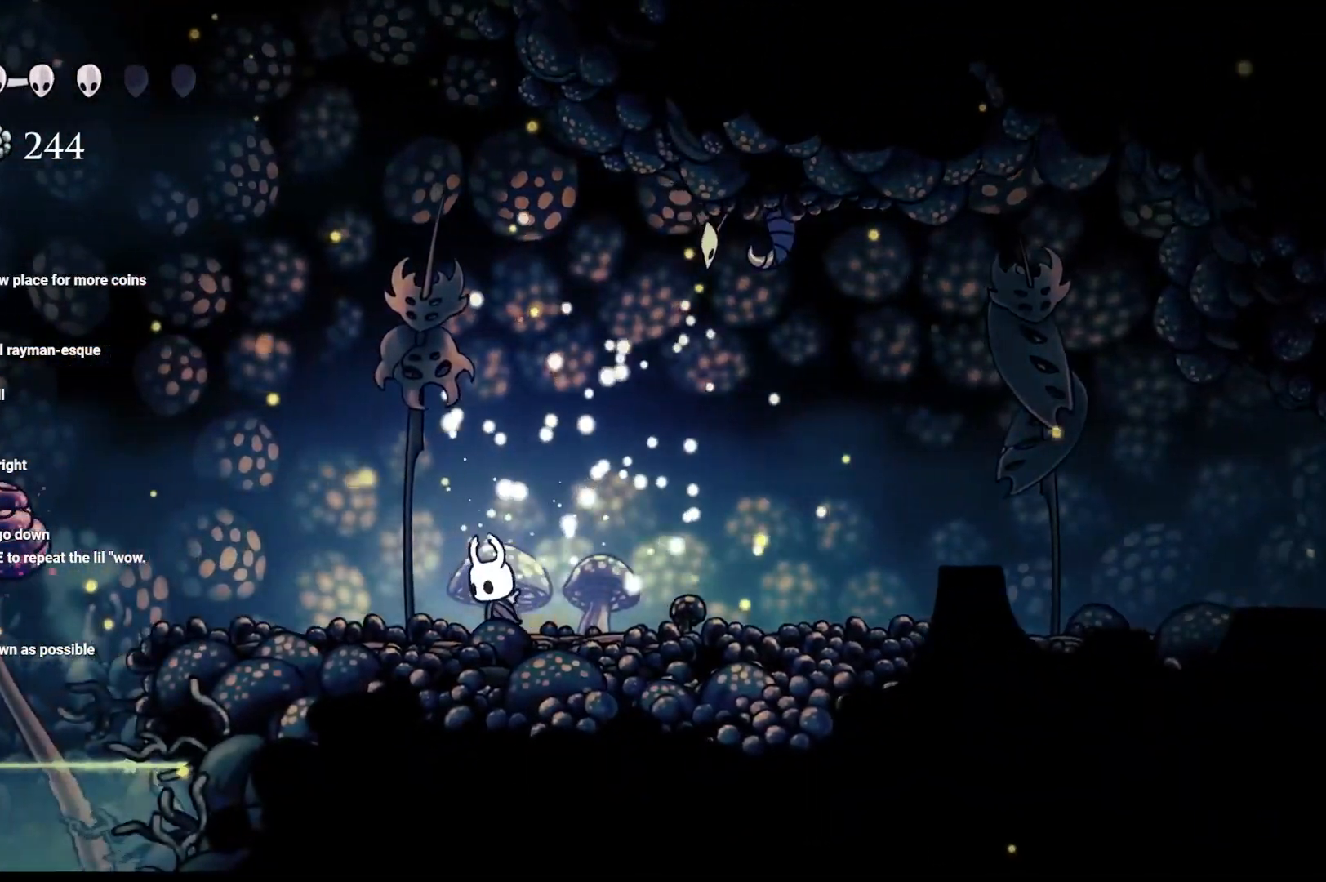
{"buttons": ["X"], "left_stick": "right", "right_stick": "center", "events": [[267, "left_stick", "up-right"], [283, "X", "down"], [433, "A", "up"], [467, "left_stick", "right"]]}
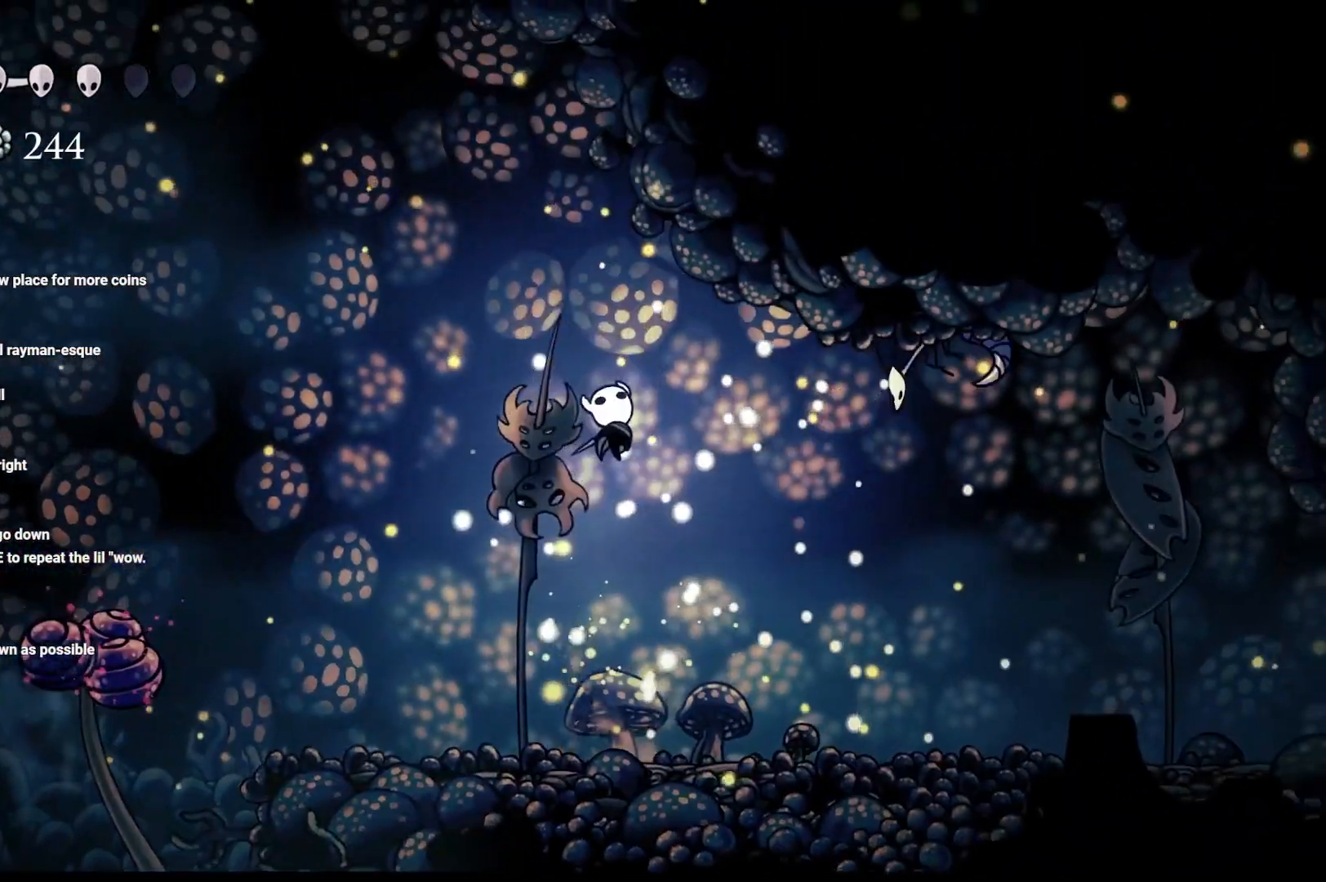
{"buttons": [], "left_stick": "up-right", "right_stick": "center", "events": [[50, "X", "up"], [267, "left_stick", "up-right"], [317, "X", "down"], [467, "X", "up"]]}
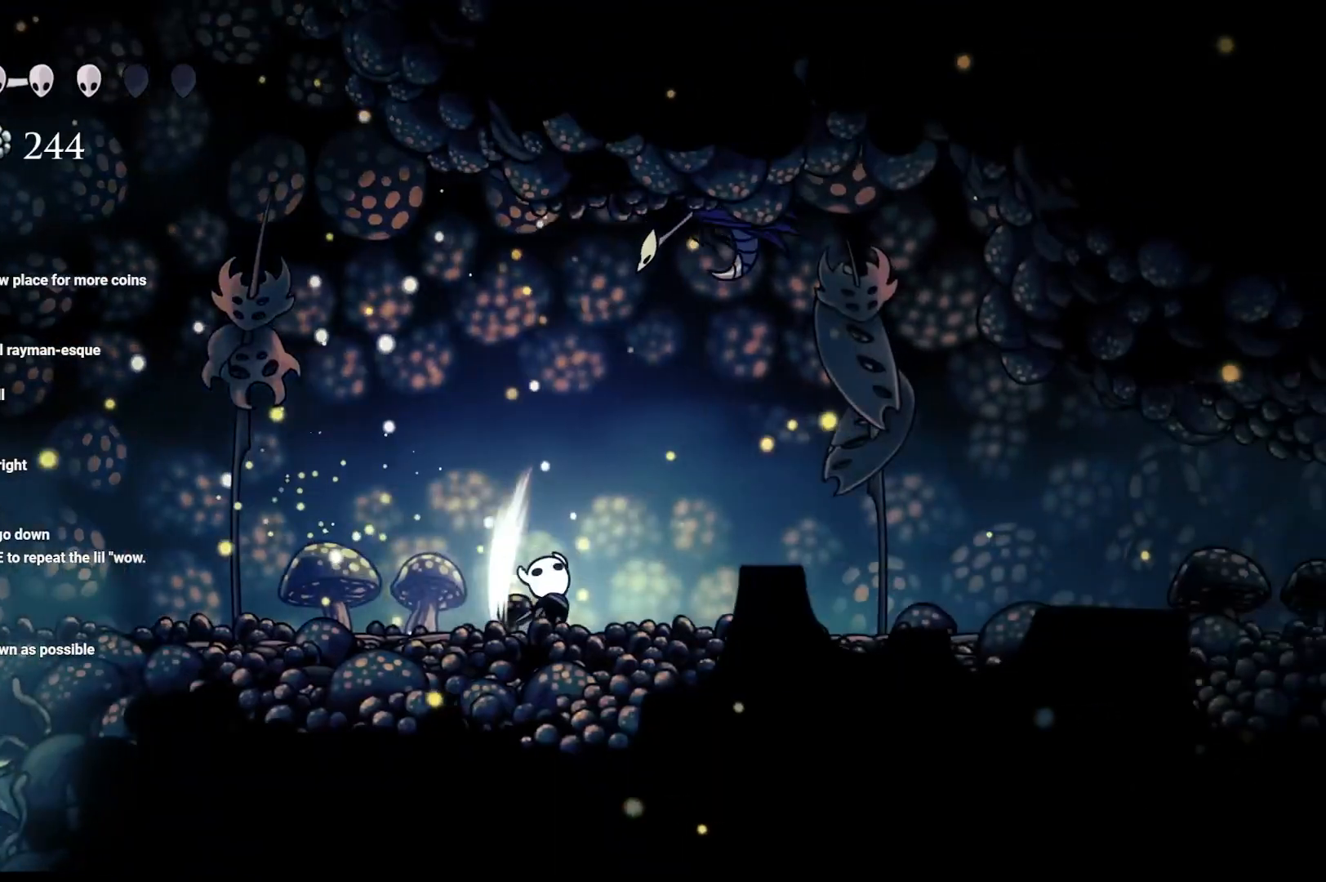
{"buttons": ["X"], "left_stick": "up", "right_stick": "center", "events": [[17, "A", "down"], [167, "X", "down"], [183, "A", "up"], [317, "X", "up"], [383, "X", "down"], [467, "left_stick", "up"]]}
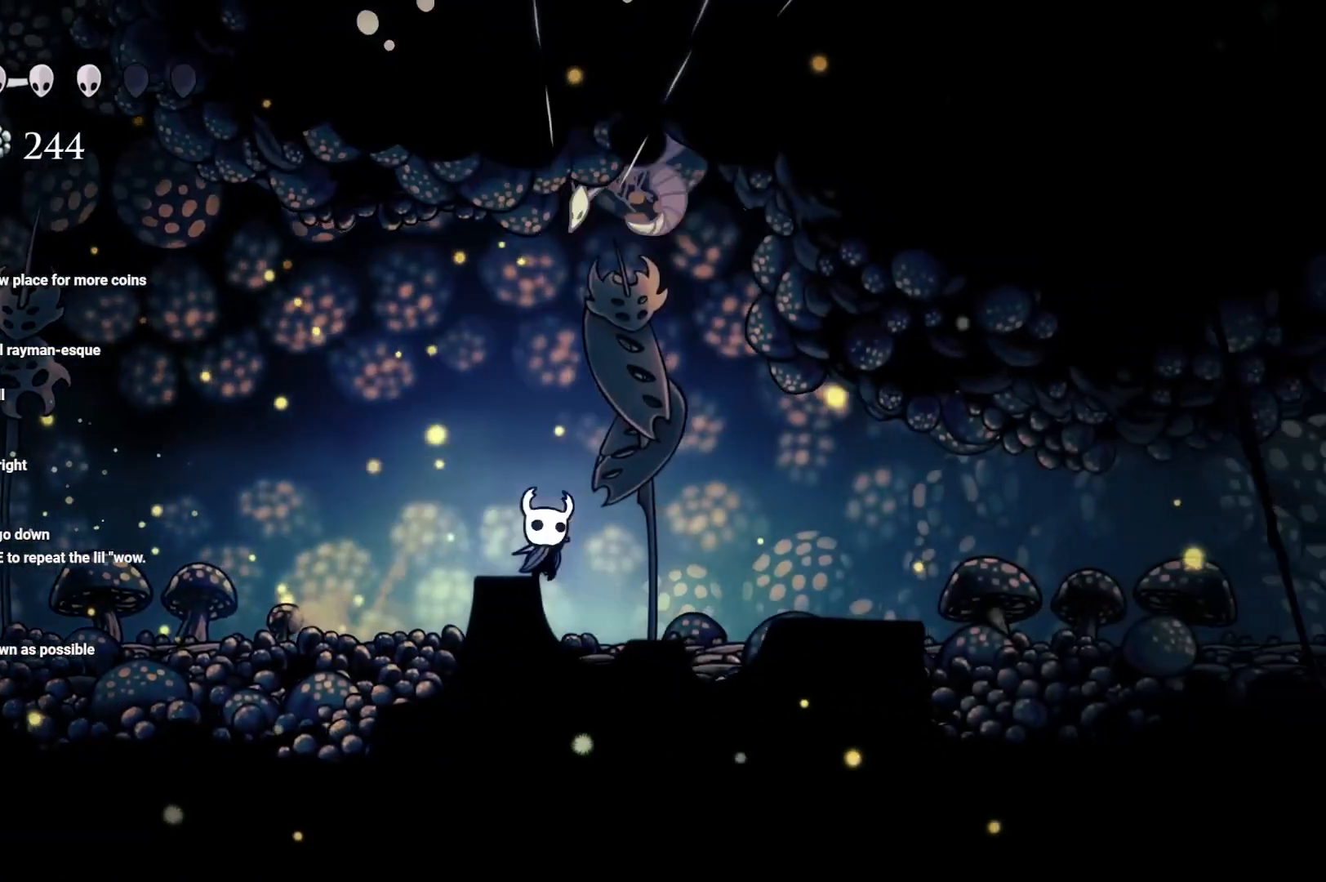
{"buttons": ["A"], "left_stick": "up-left", "right_stick": "center", "events": [[33, "left_stick", "up-left"], [50, "X", "up"], [133, "A", "down"]]}
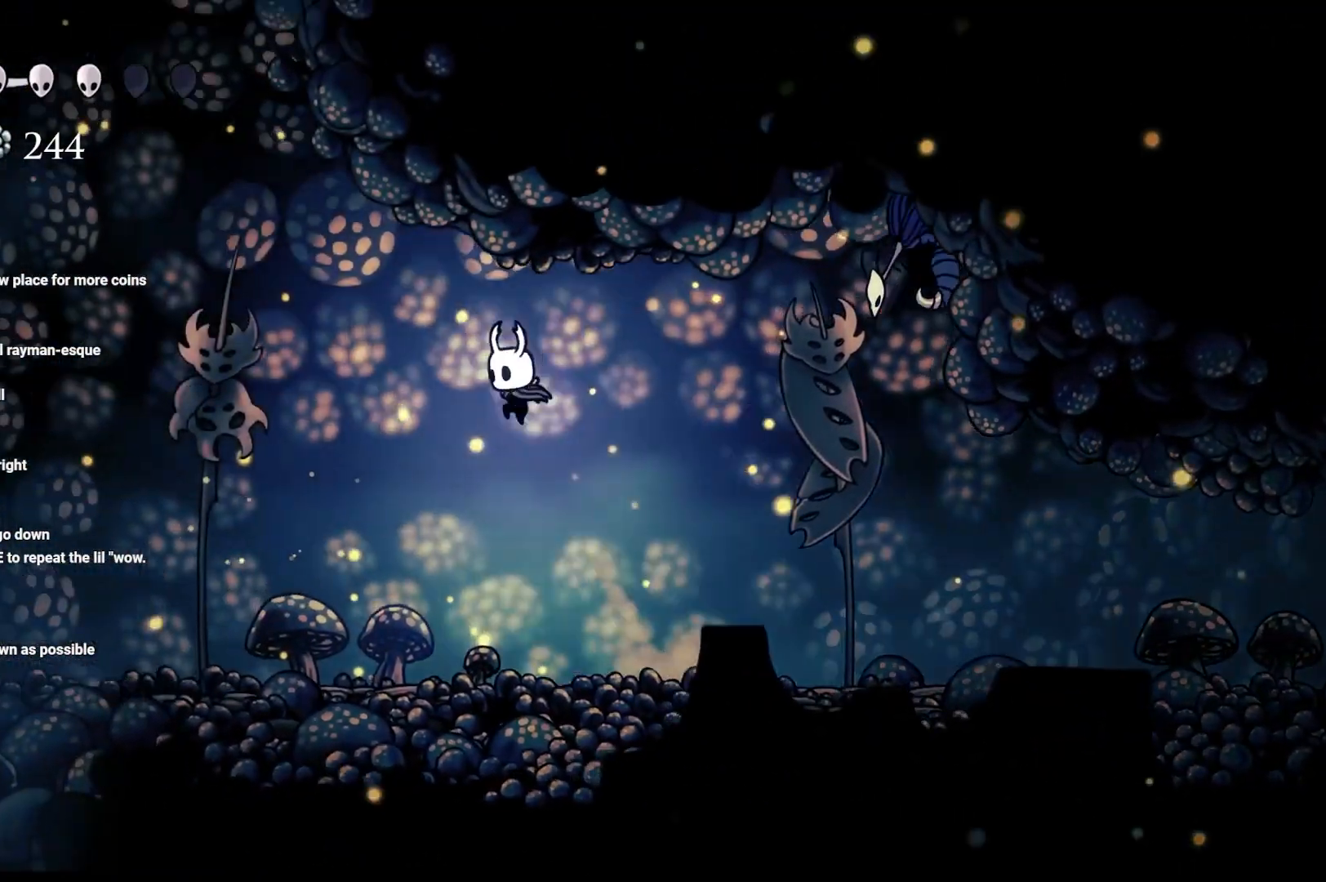
{"buttons": [], "left_stick": "up-right", "right_stick": "center", "events": [[300, "A", "up"], [383, "left_stick", "up-right"]]}
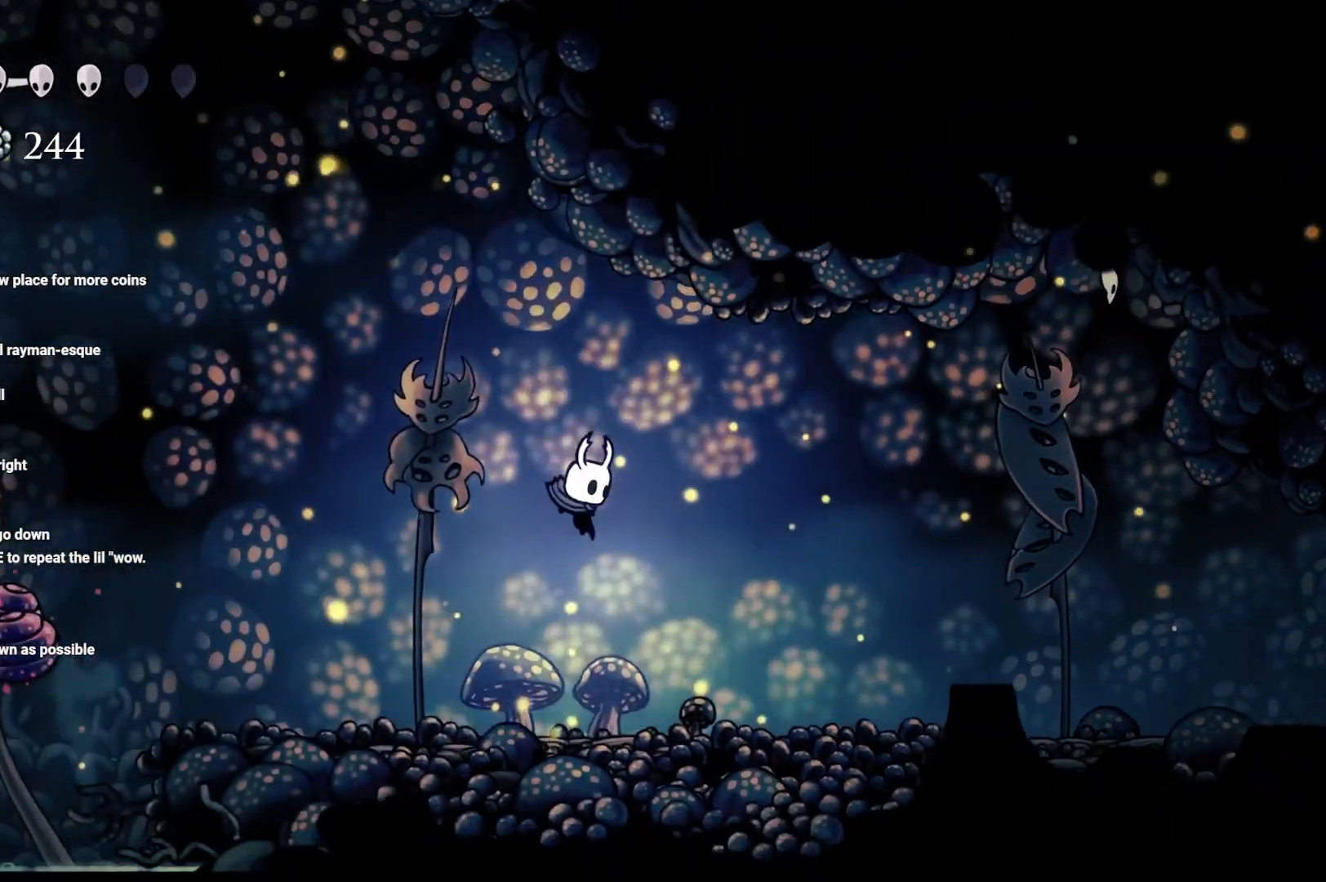
{"buttons": ["A"], "left_stick": "up-right", "right_stick": "center", "events": [[350, "A", "down"]]}
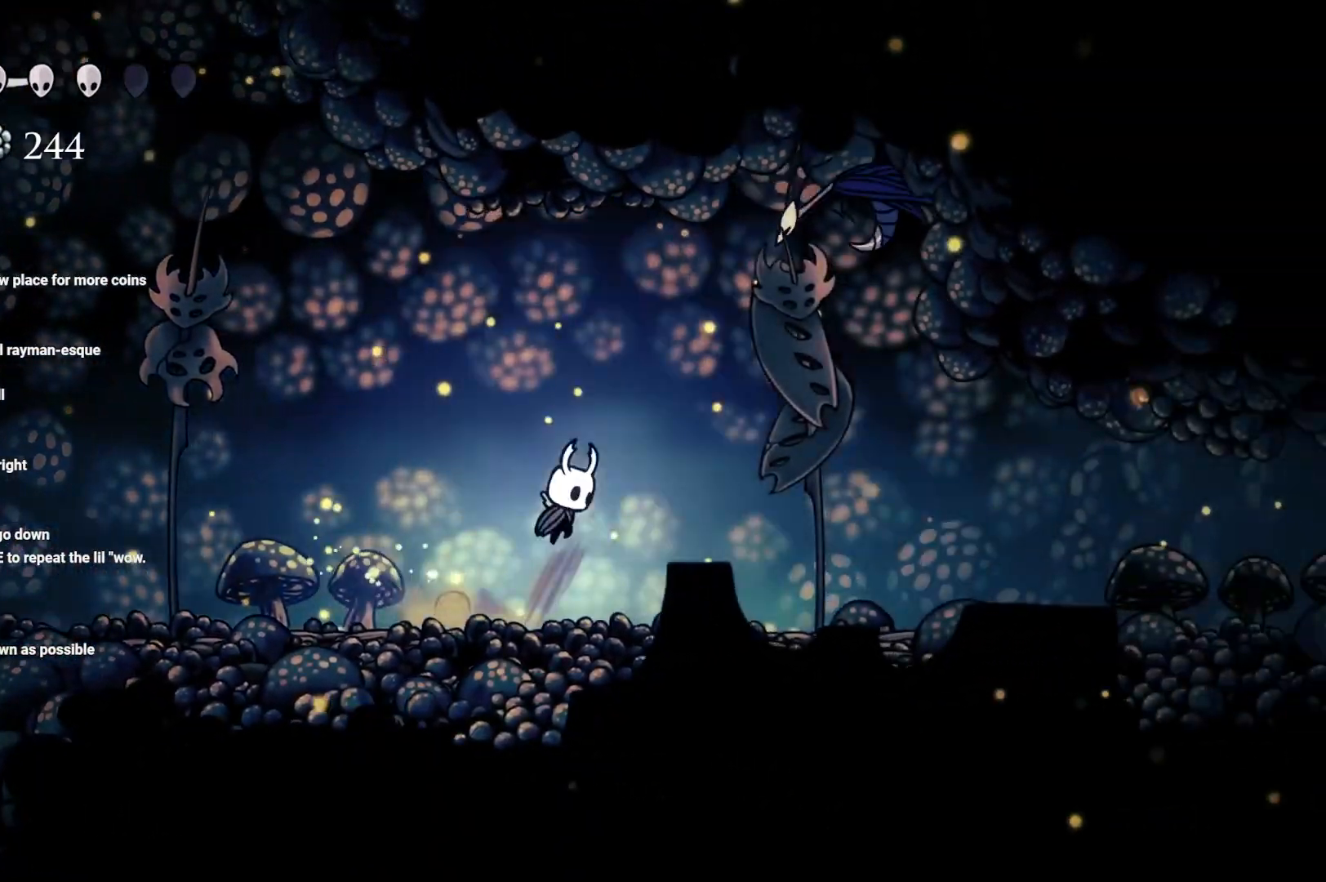
{"buttons": [], "left_stick": "up-left", "right_stick": "center", "events": [[200, "X", "down"], [350, "left_stick", "up"], [417, "A", "up"], [417, "X", "up"], [450, "left_stick", "up-left"]]}
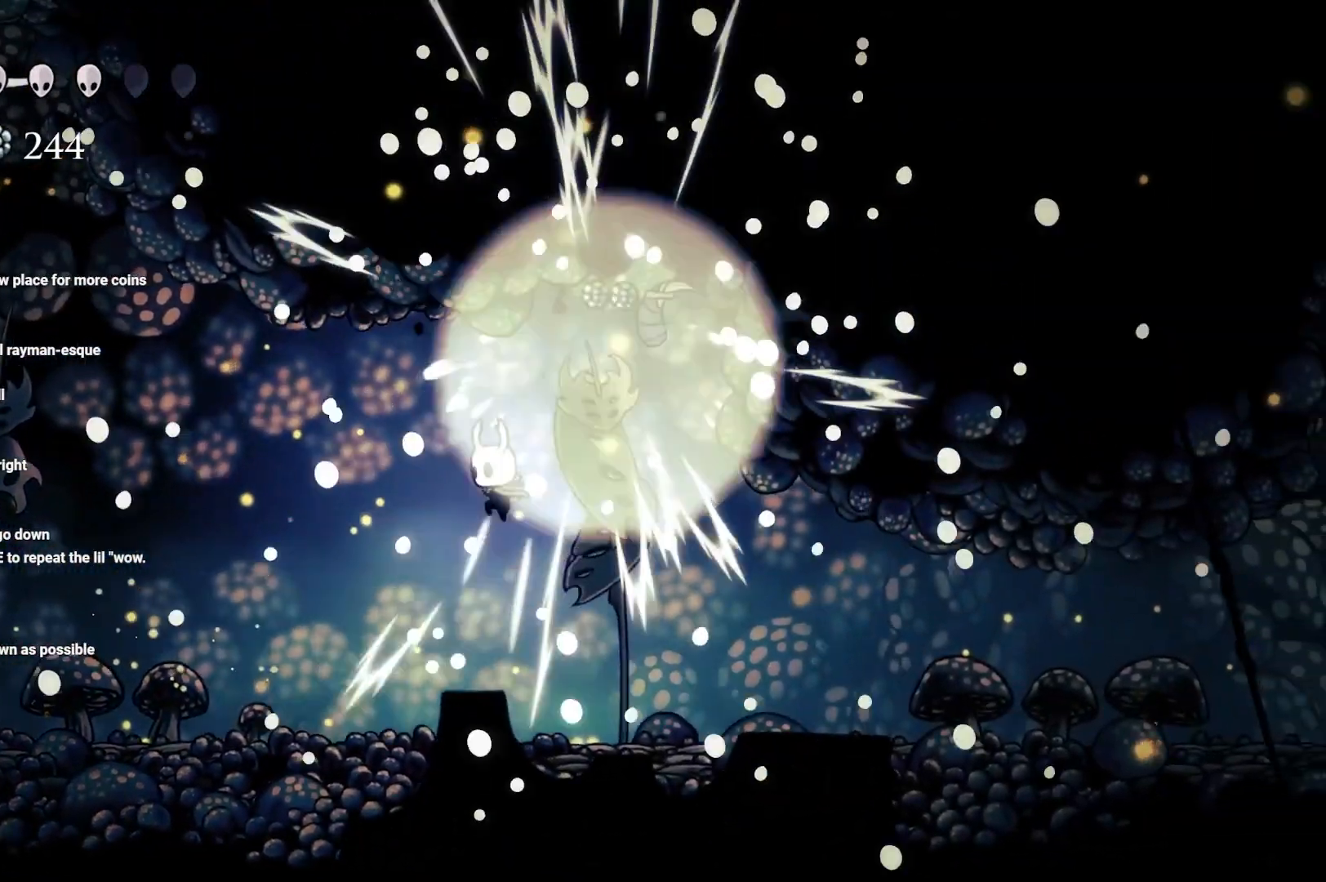
{"buttons": [], "left_stick": "right", "right_stick": "center", "events": [[150, "left_stick", "center"], [300, "left_stick", "right"]]}
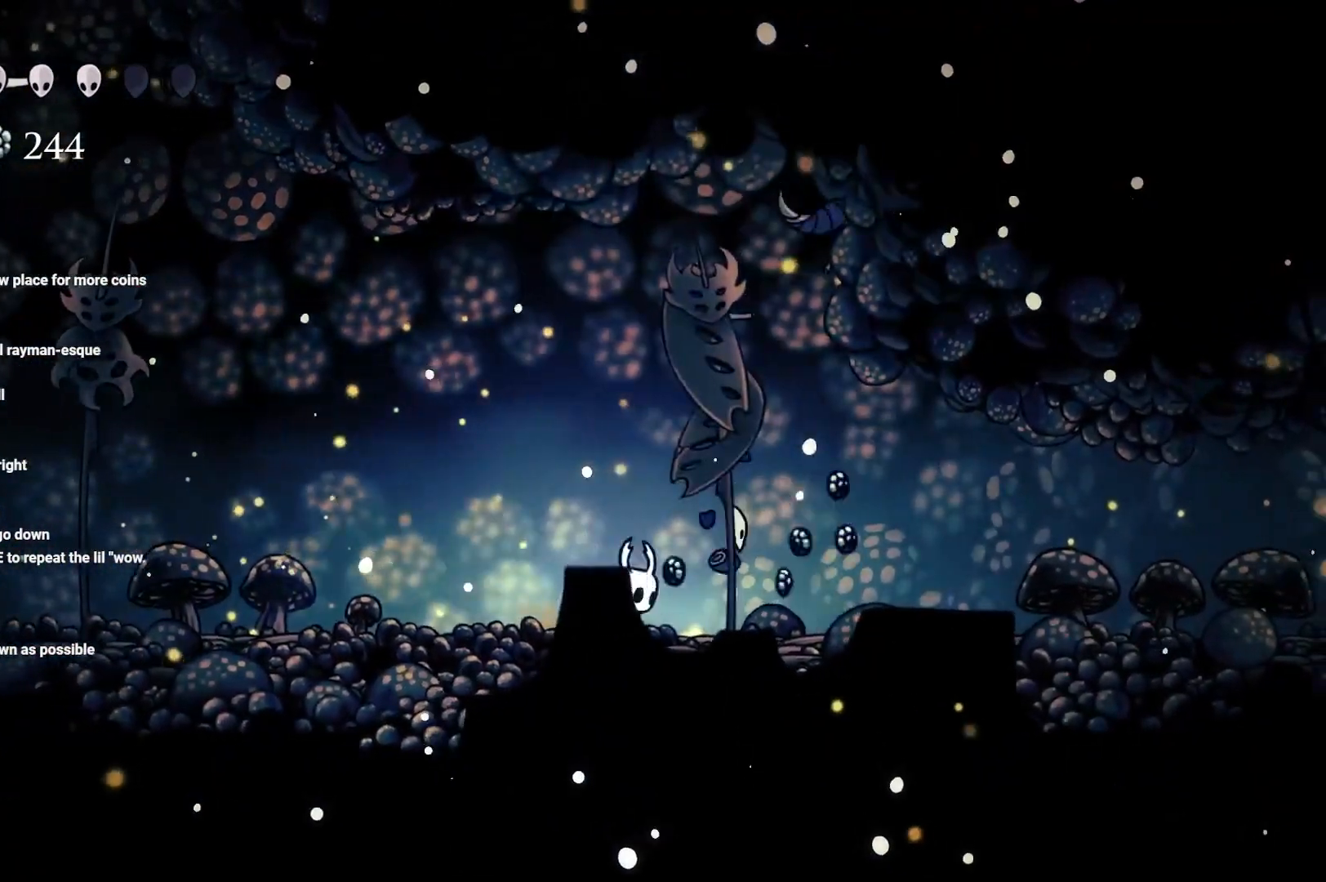
{"buttons": [], "left_stick": "up-left", "right_stick": "center", "events": [[300, "left_stick", "up"], [367, "left_stick", "up-left"]]}
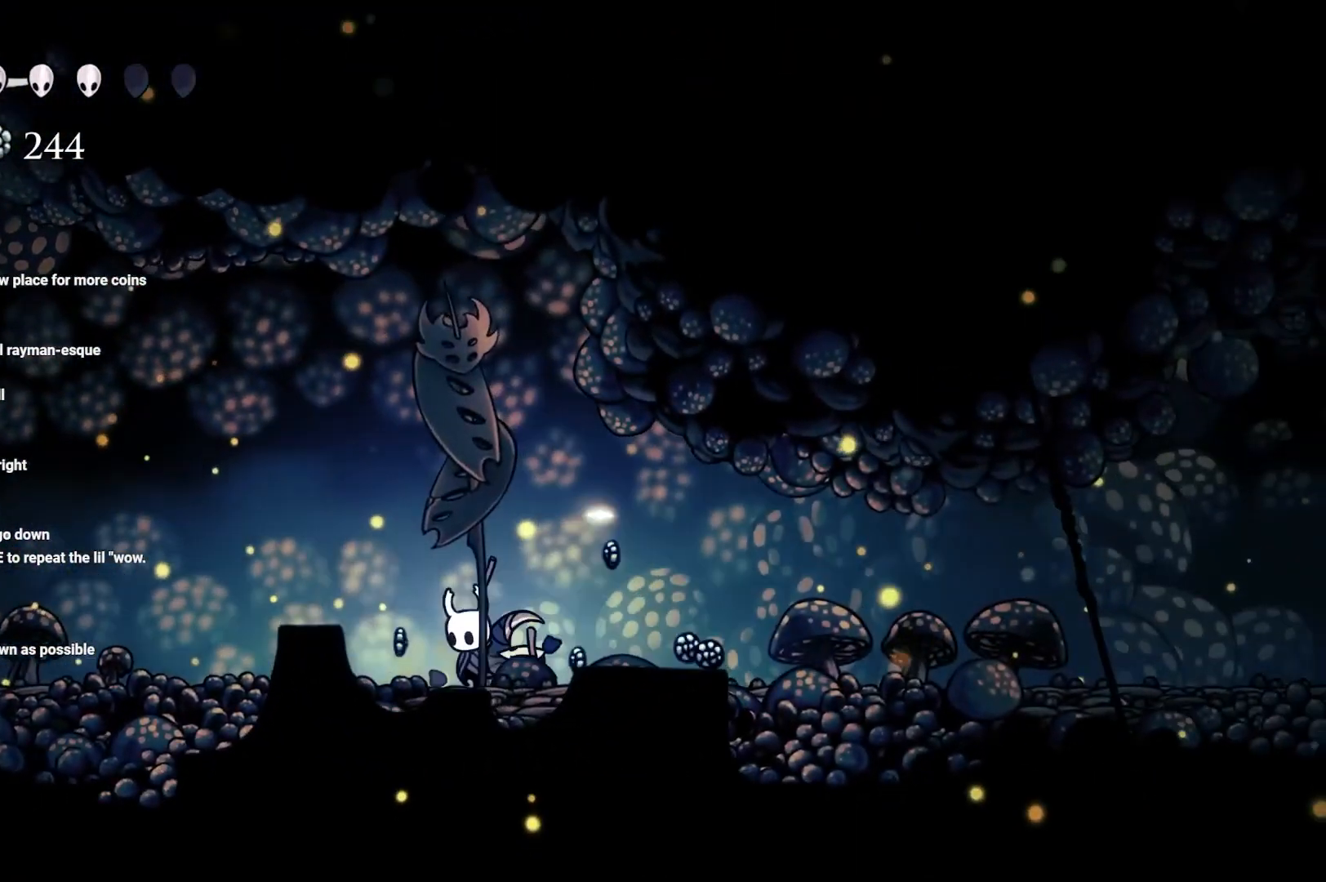
{"buttons": [], "left_stick": "right", "right_stick": "center", "events": [[83, "left_stick", "up-right"], [200, "left_stick", "right"]]}
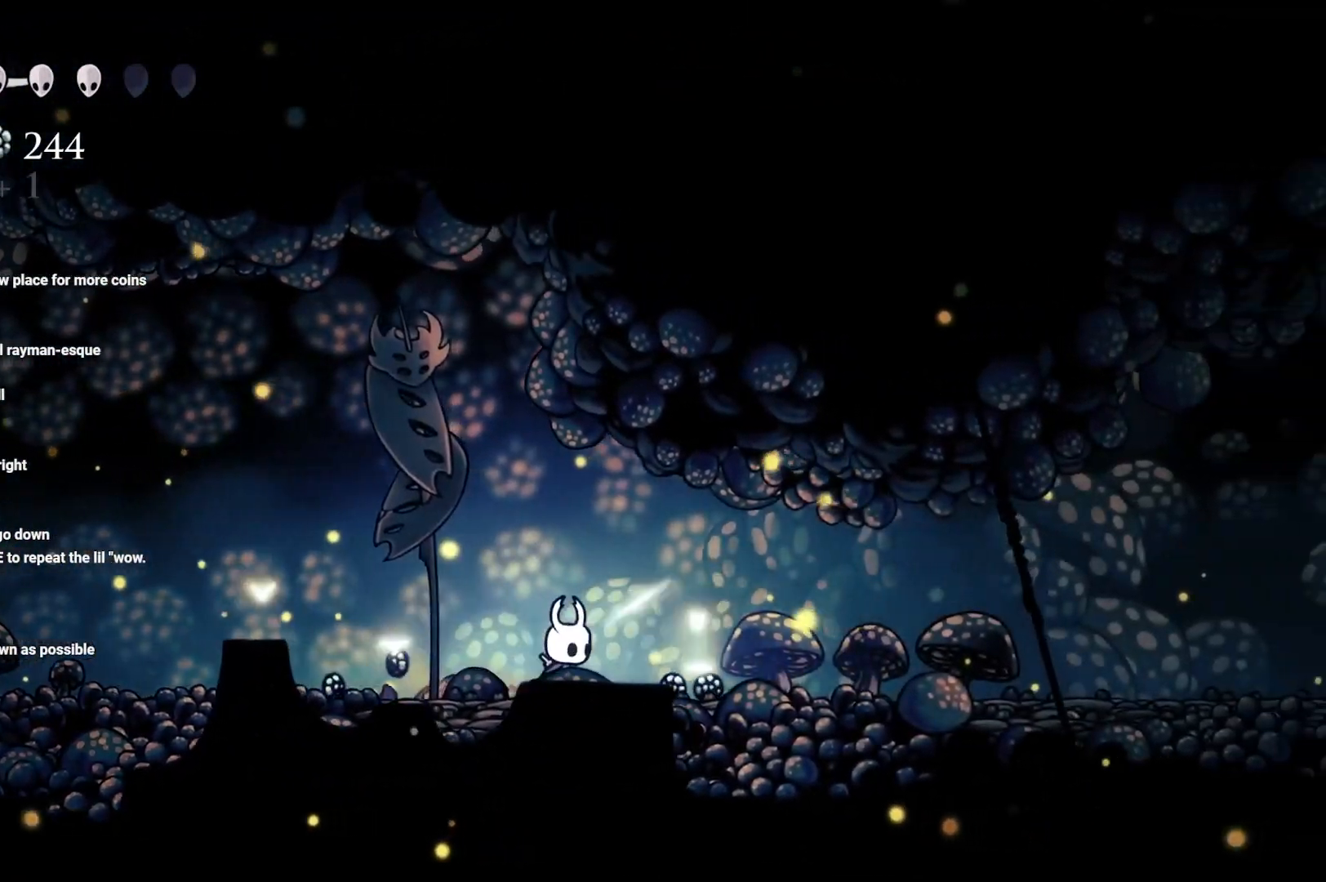
{"buttons": [], "left_stick": "right", "right_stick": "center", "events": [[300, "A", "down"], [417, "A", "up"]]}
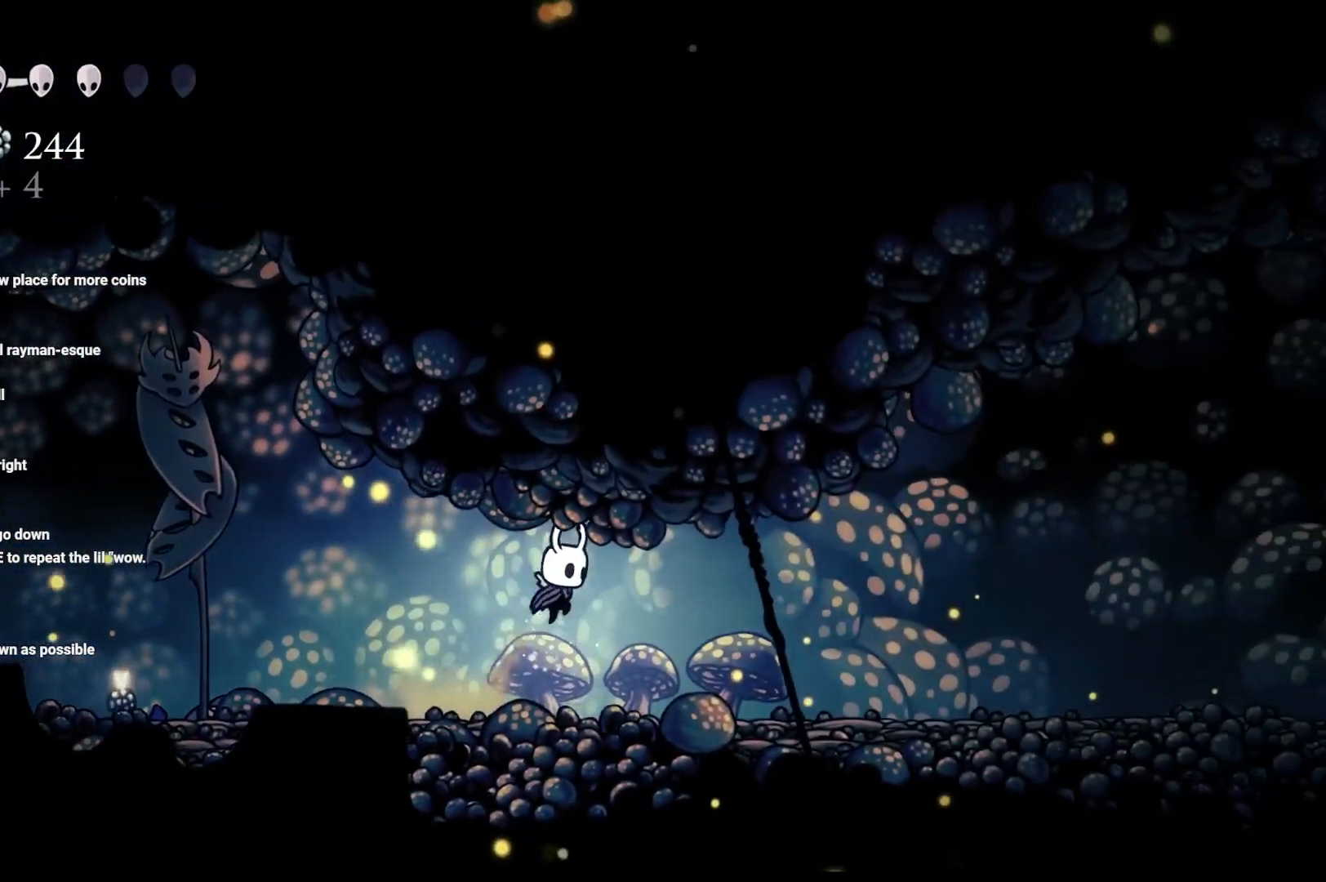
{"buttons": ["B"], "left_stick": "center", "right_stick": "center", "events": [[117, "left_stick", "center"], [267, "left_stick", "left"], [317, "B", "down"], [350, "left_stick", "center"]]}
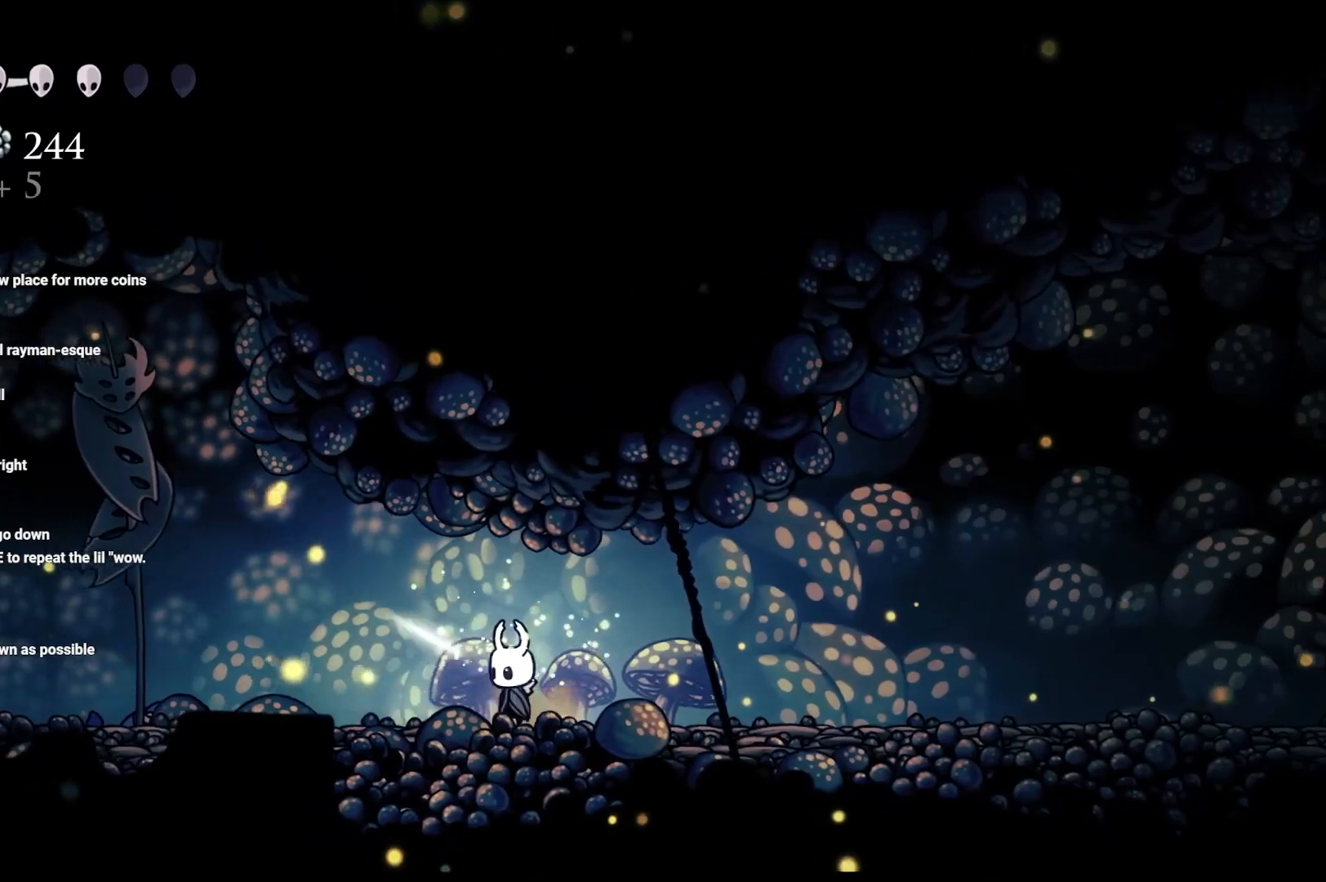
{"buttons": ["B"], "left_stick": "center", "right_stick": "center", "events": []}
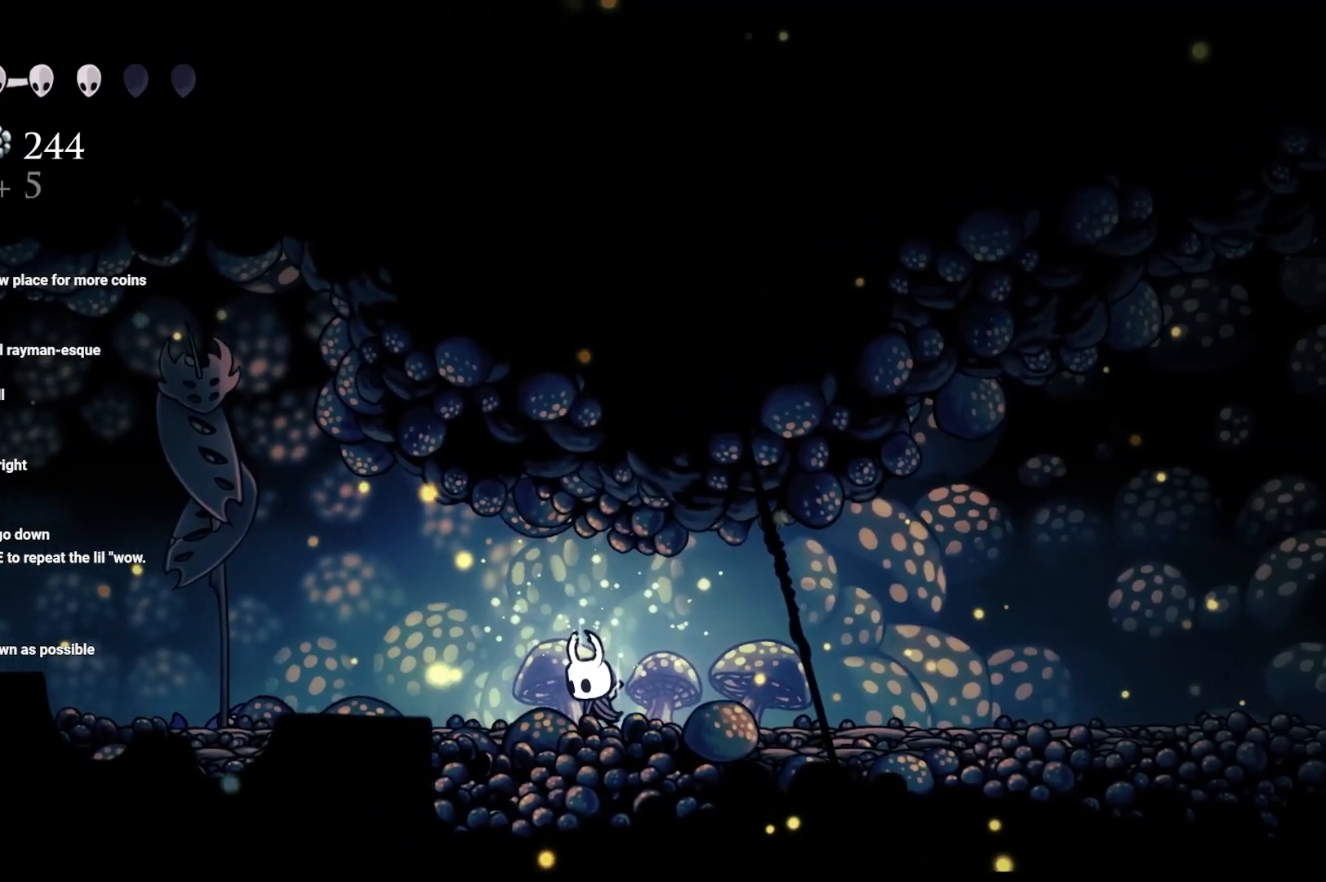
{"buttons": ["B"], "left_stick": "center", "right_stick": "center", "events": []}
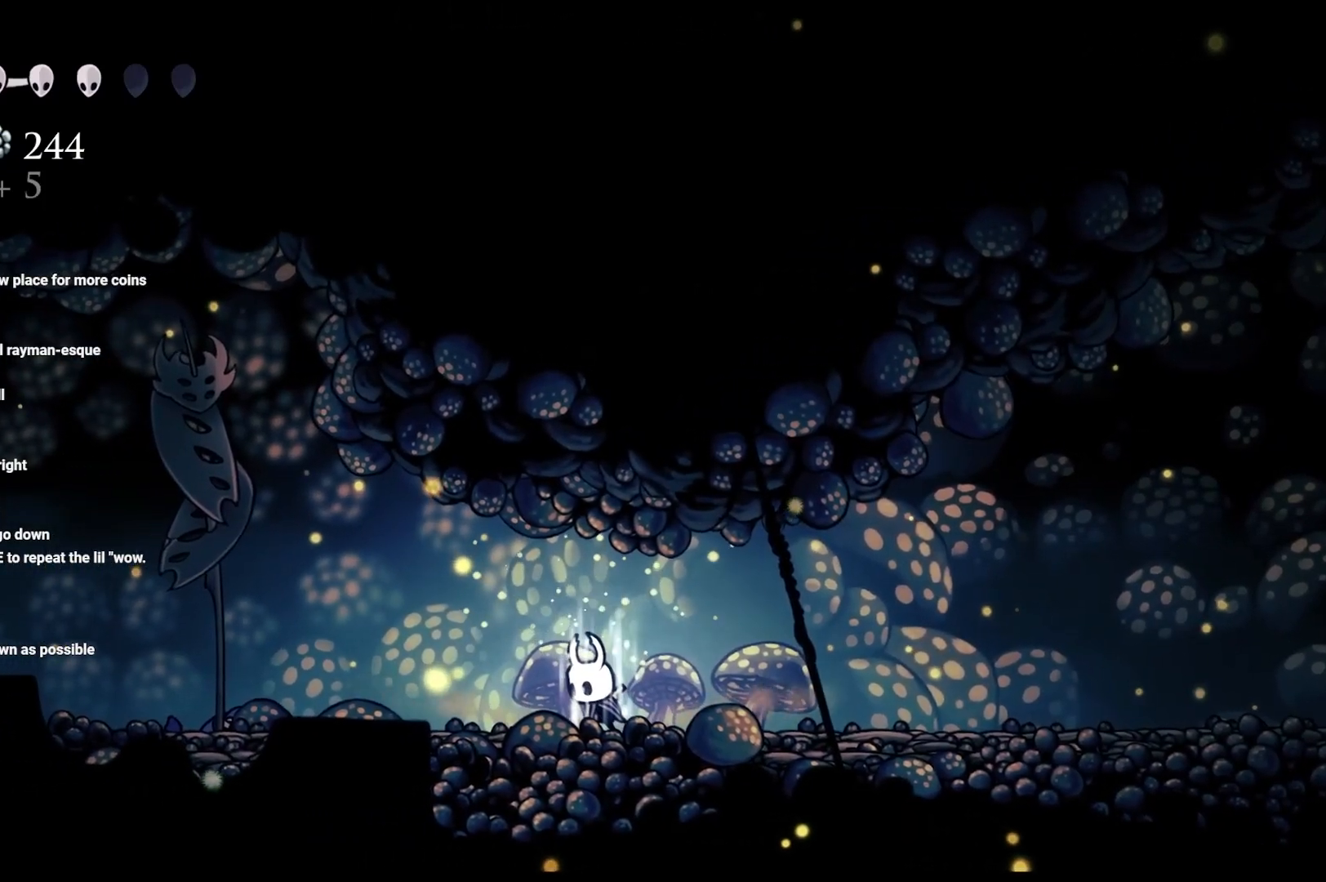
{"buttons": ["B"], "left_stick": "center", "right_stick": "center", "events": []}
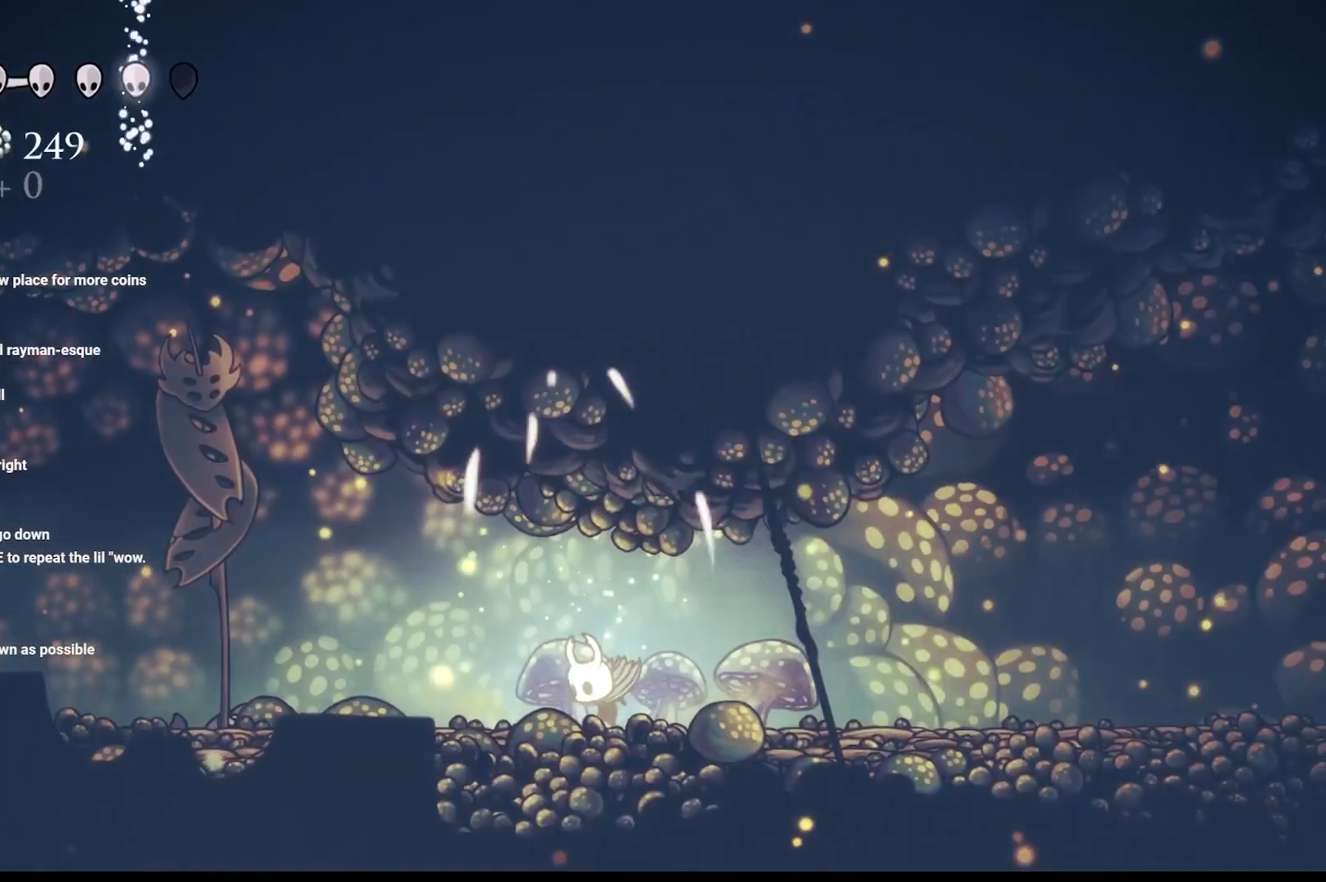
{"buttons": ["B"], "left_stick": "center", "right_stick": "center", "events": []}
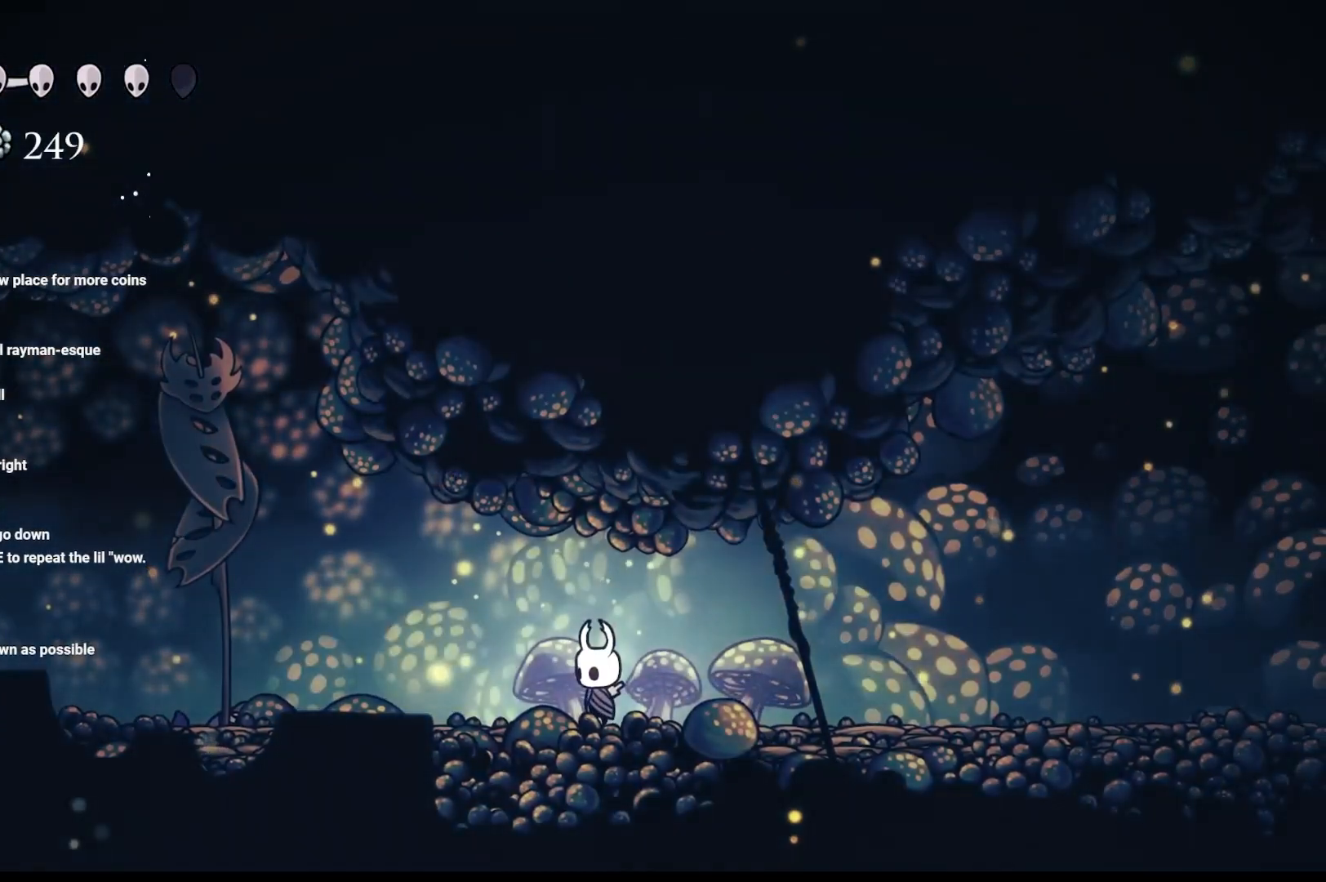
{"buttons": [], "left_stick": "right", "right_stick": "center", "events": [[33, "left_stick", "right"], [100, "B", "up"], [217, "R2", "down"], [400, "R2", "up"]]}
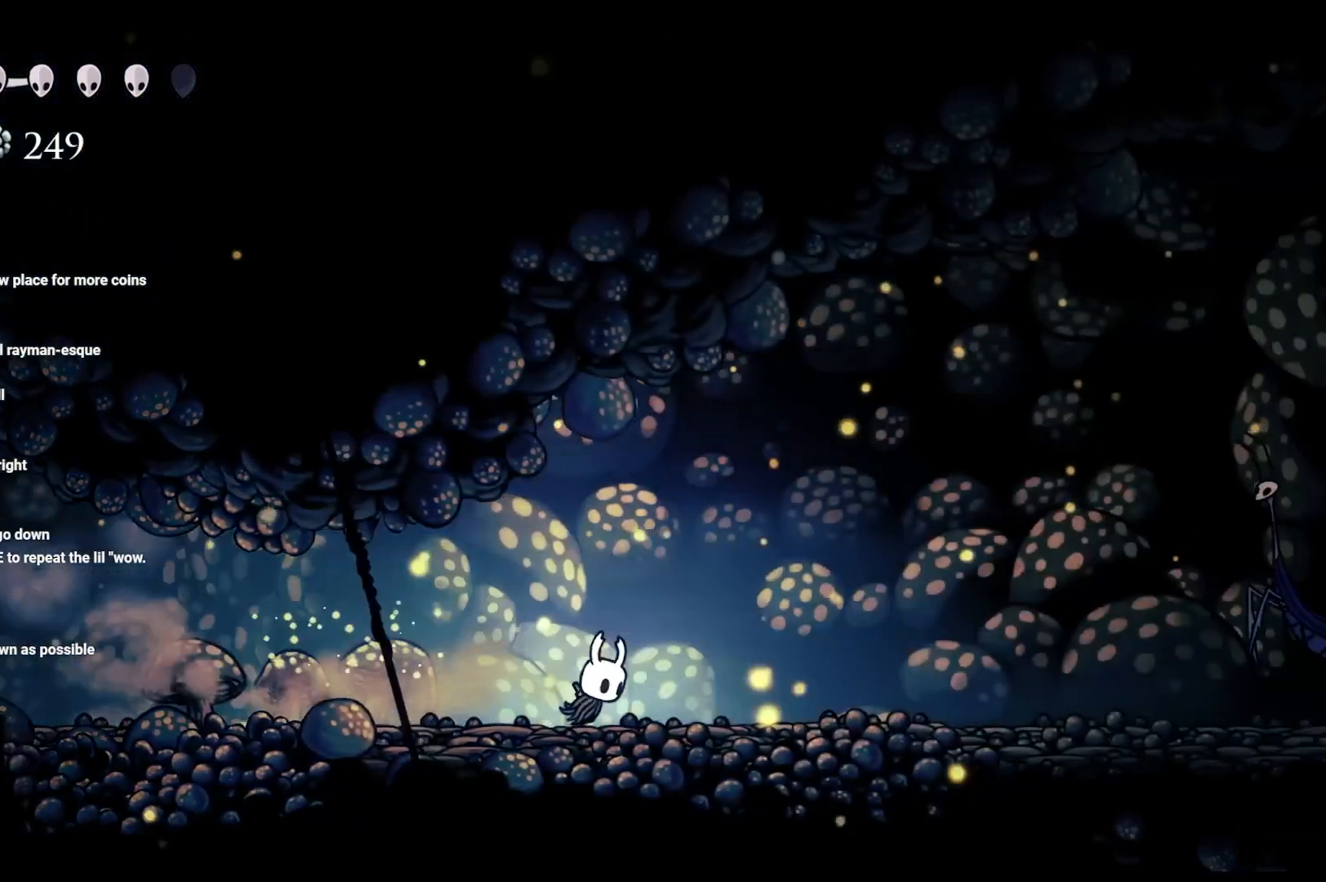
{"buttons": [], "left_stick": "right", "right_stick": "center", "events": []}
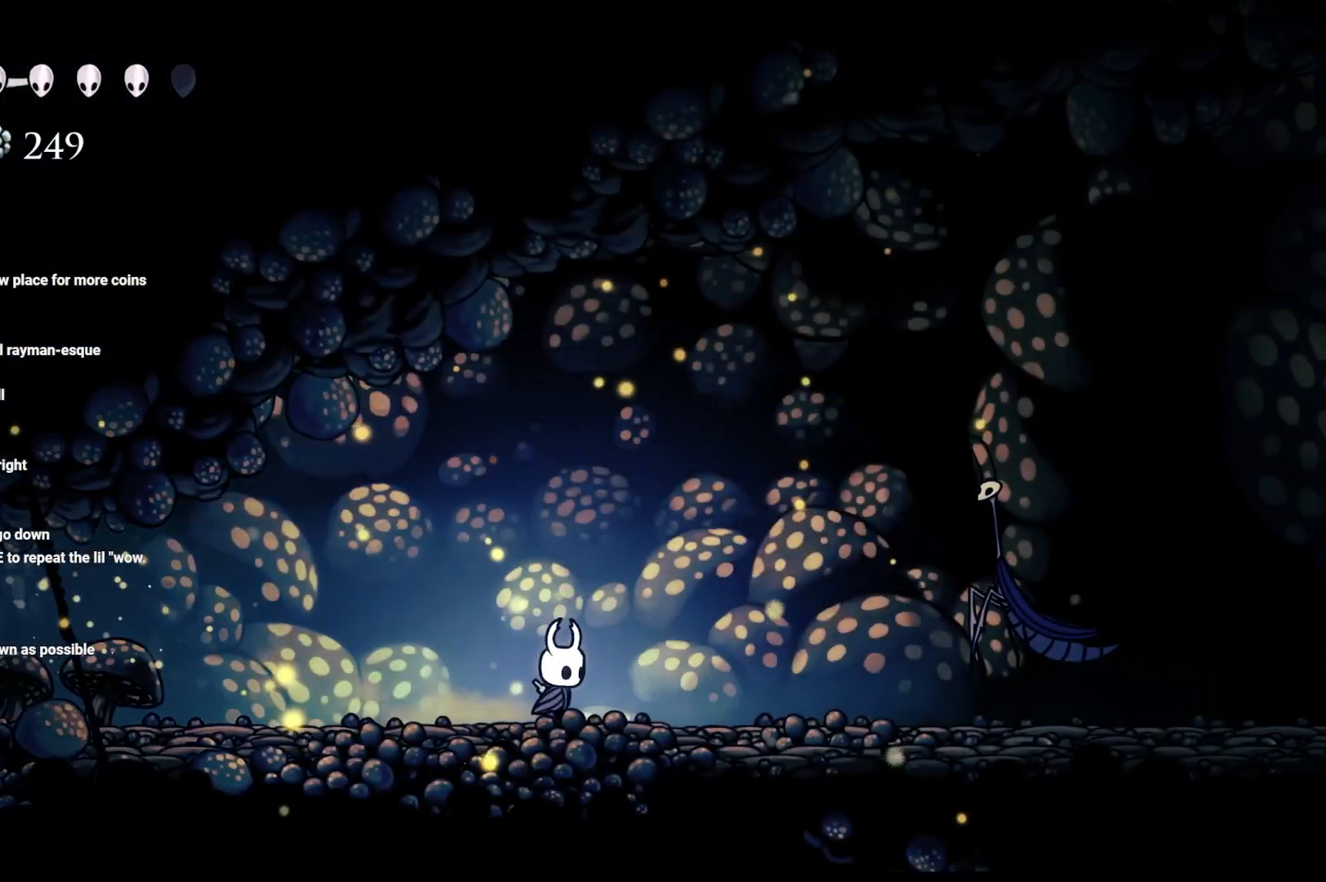
{"buttons": [], "left_stick": "right", "right_stick": "center", "events": []}
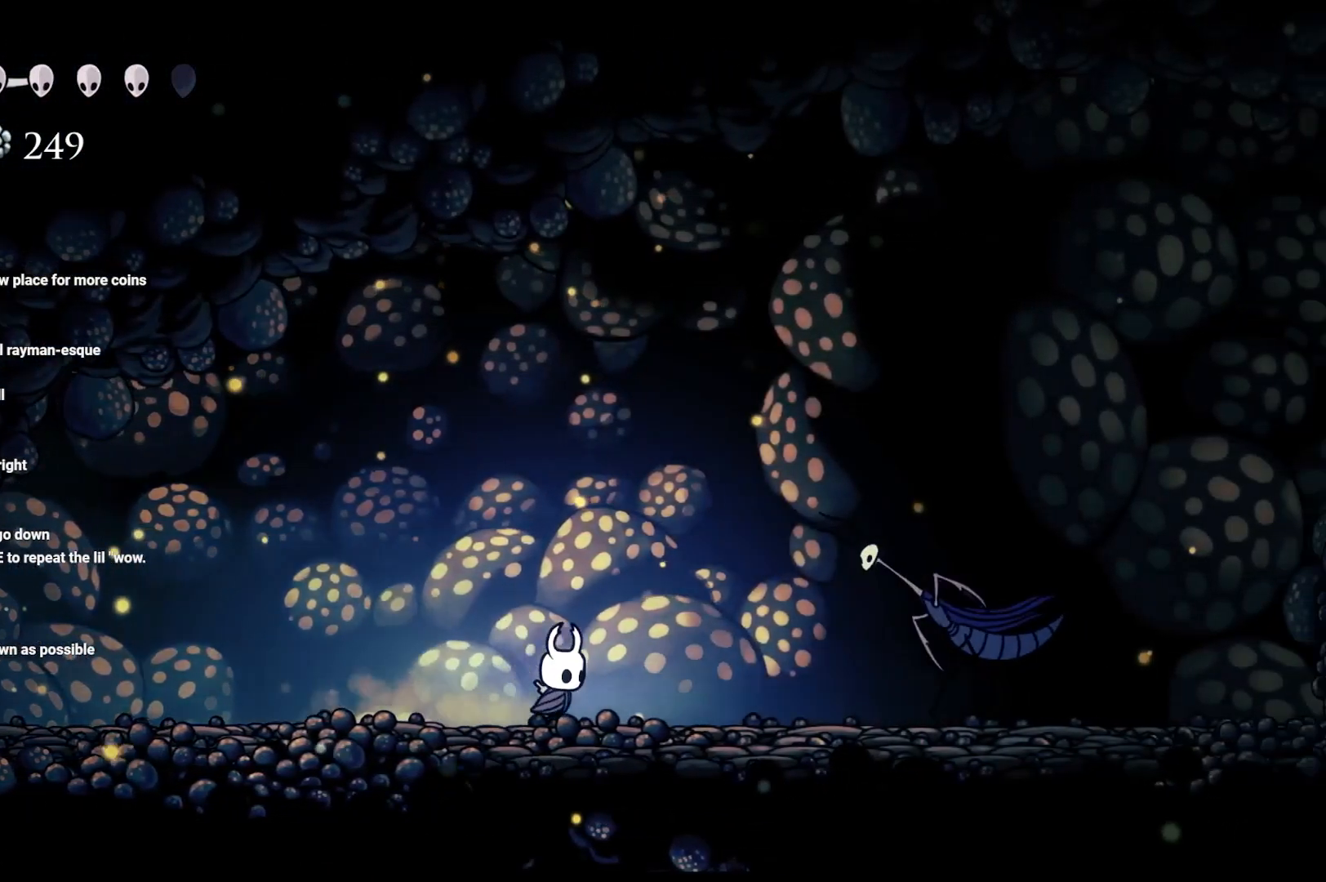
{"buttons": ["A"], "left_stick": "right", "right_stick": "center", "events": [[100, "A", "down"]]}
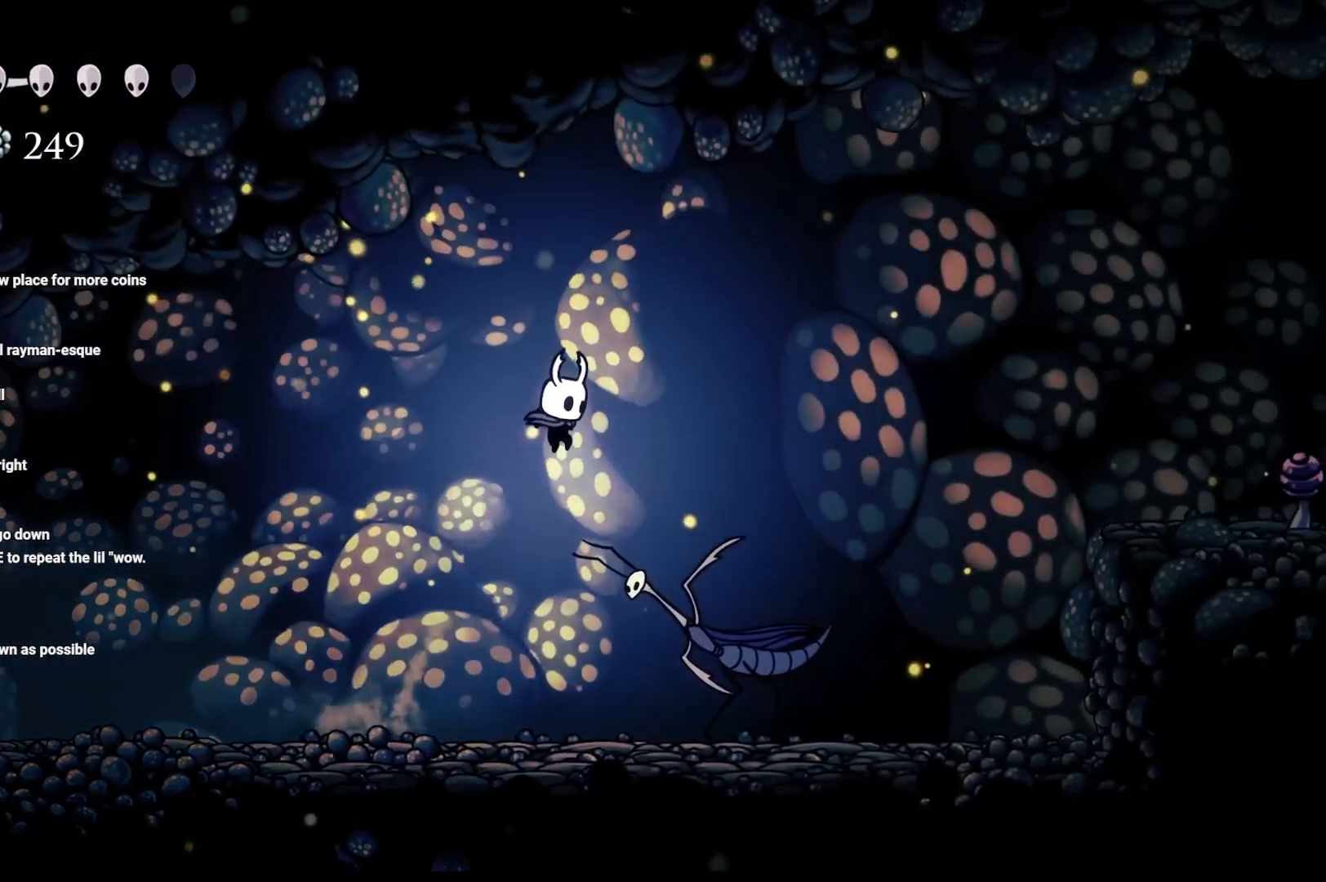
{"buttons": ["X"], "left_stick": "down", "right_stick": "center", "events": [[17, "A", "up"], [33, "left_stick", "down"], [50, "L3", "down"], [50, "X", "down"], [233, "X", "up"], [350, "L3", "up"], [400, "X", "down"]]}
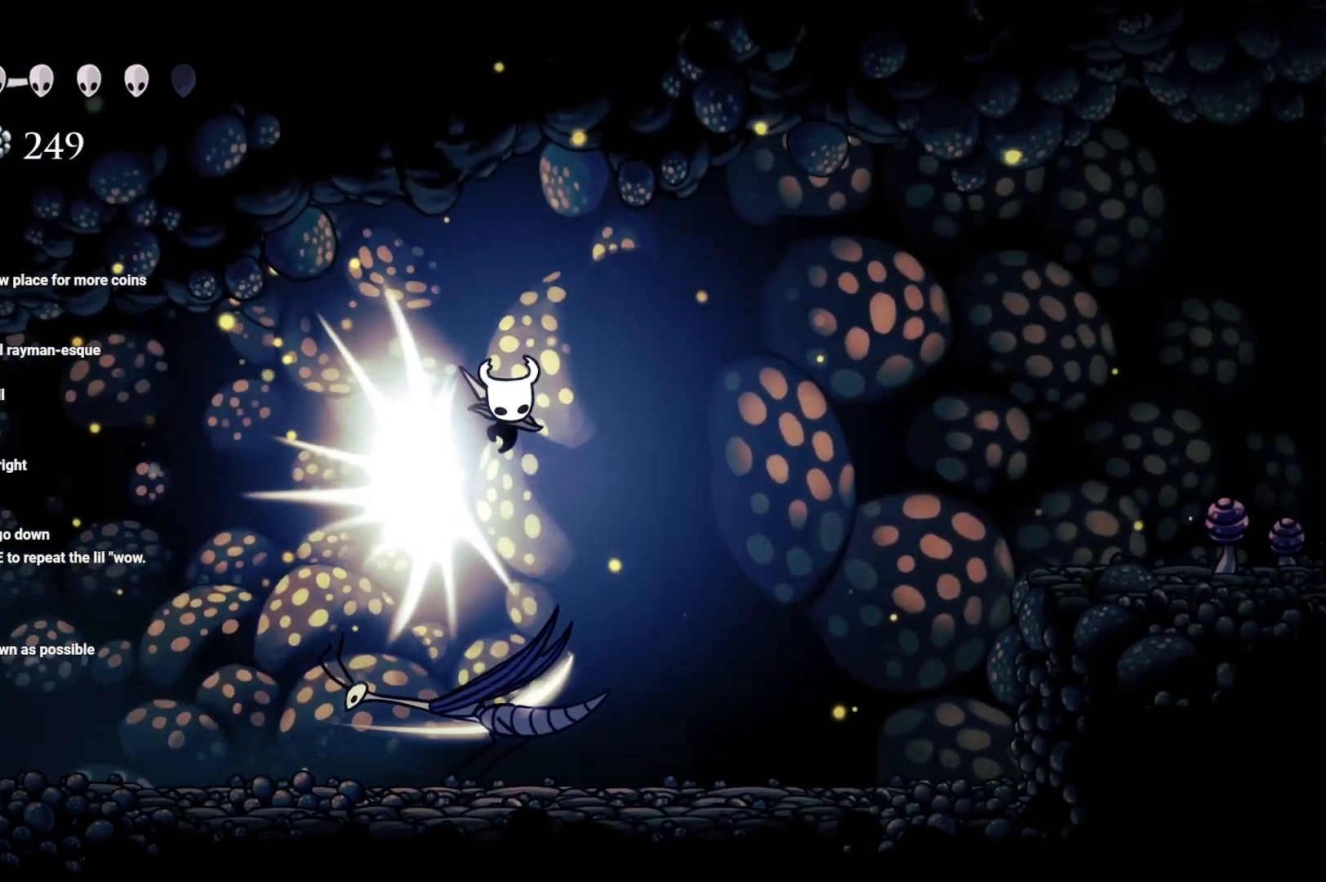
{"buttons": ["X"], "left_stick": "down", "right_stick": "center", "events": [[50, "X", "up"], [133, "X", "down"], [300, "X", "up"], [467, "X", "down"]]}
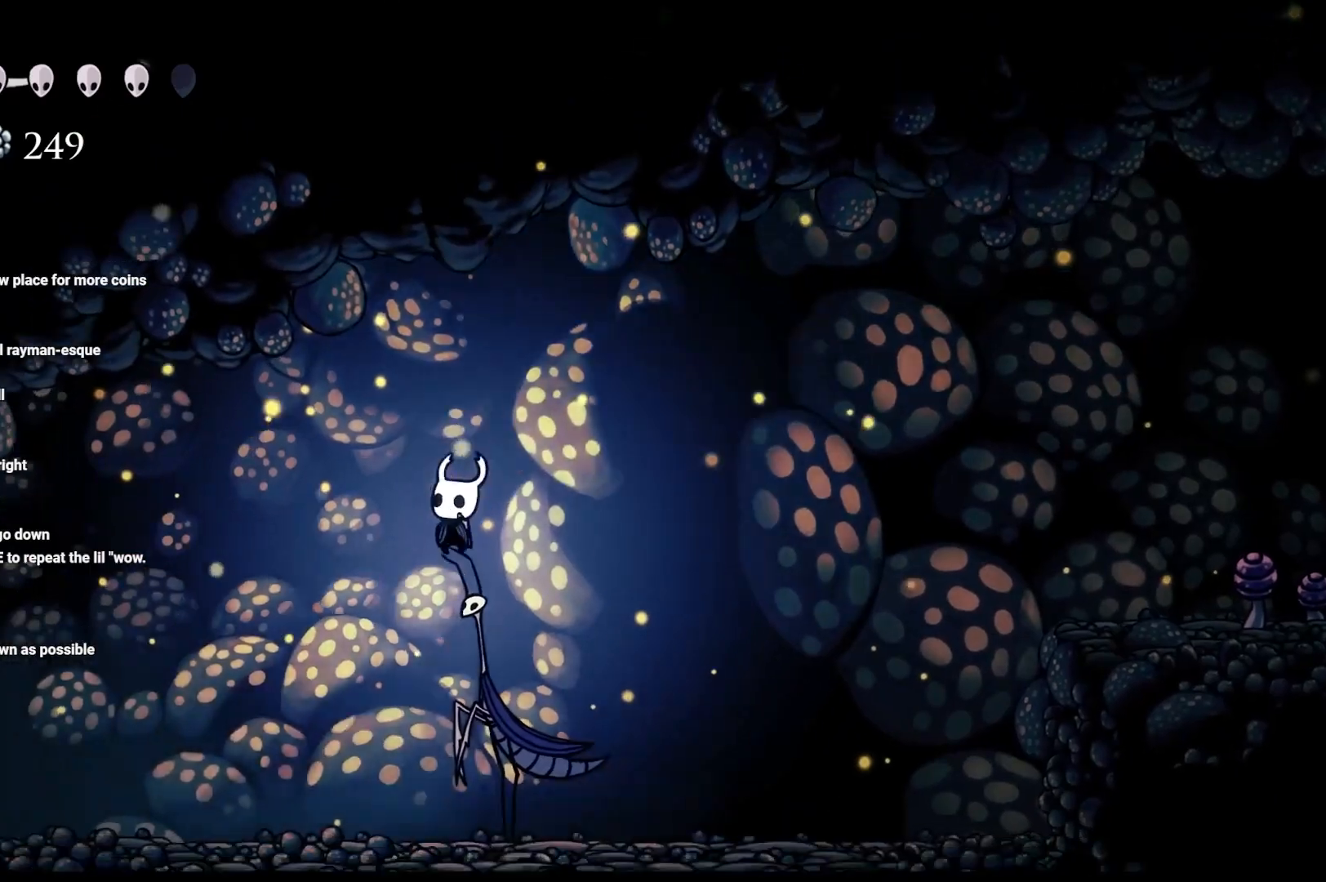
{"buttons": [], "left_stick": "down-right", "right_stick": "center", "events": [[117, "X", "up"], [183, "X", "down"], [267, "X", "up"], [383, "left_stick", "down-right"]]}
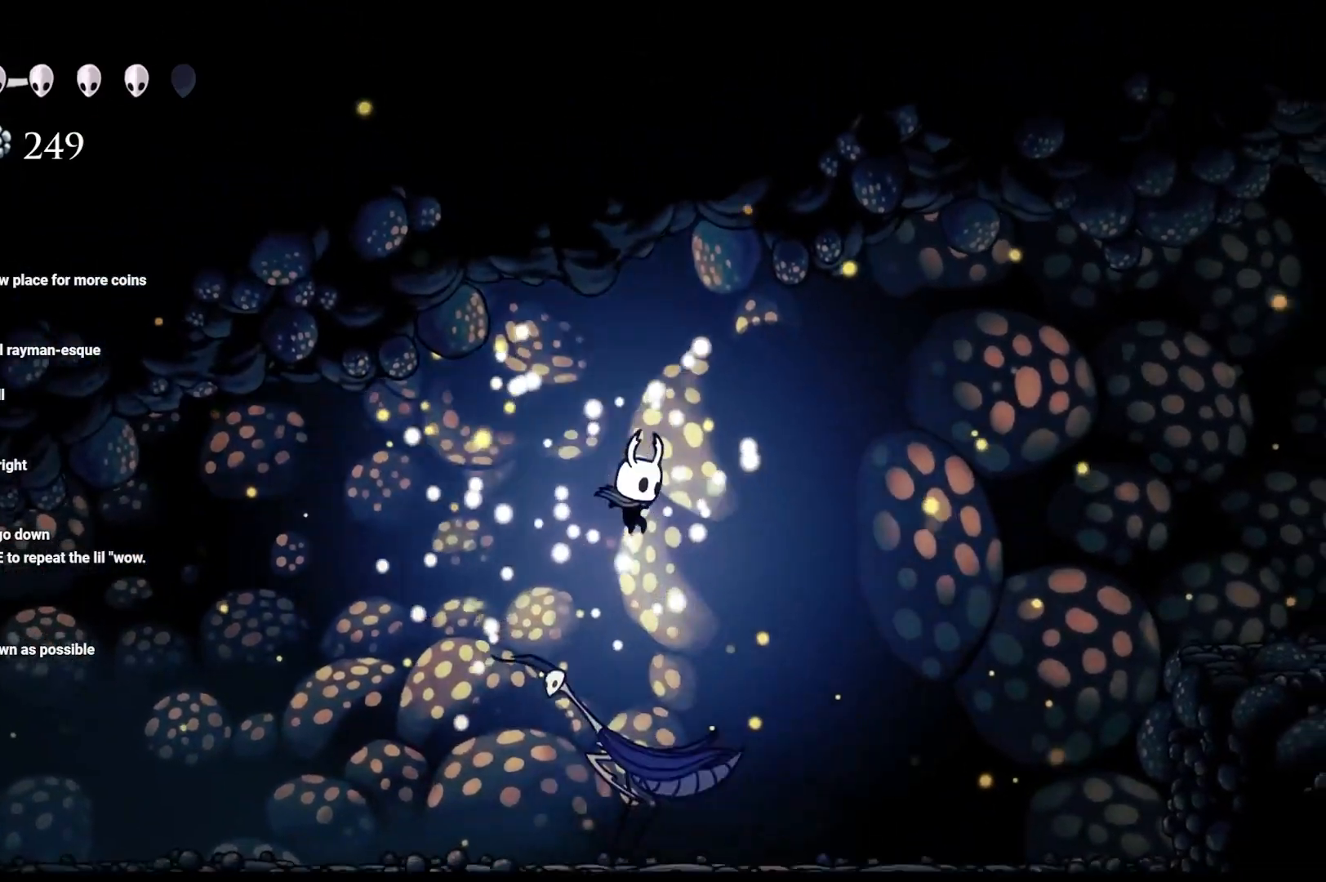
{"buttons": [], "left_stick": "down", "right_stick": "center", "events": [[17, "X", "down"], [67, "left_stick", "down"], [183, "X", "up"], [267, "X", "down"], [367, "X", "up"]]}
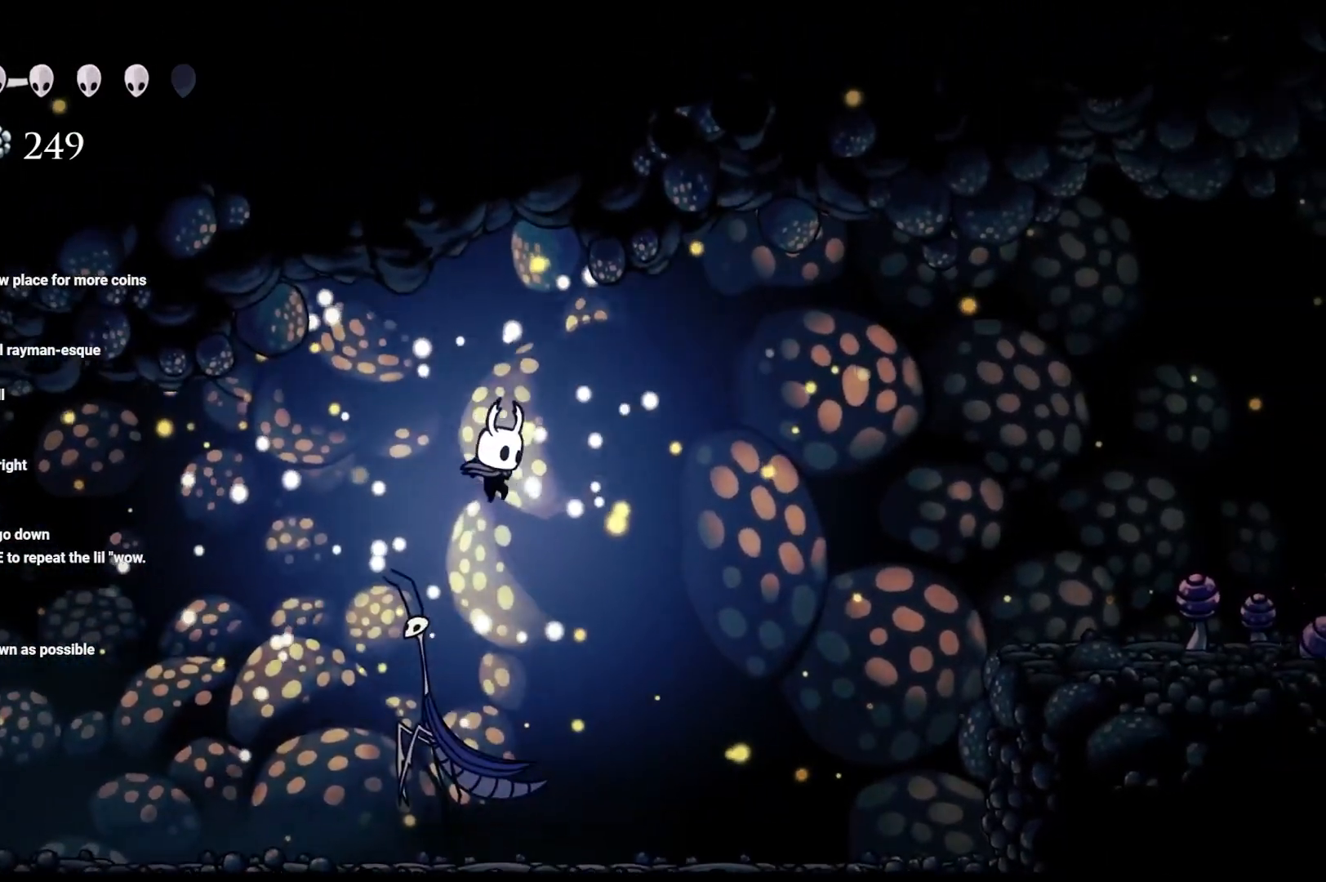
{"buttons": [], "left_stick": "down", "right_stick": "center", "events": [[83, "X", "down"], [217, "X", "up"], [283, "X", "down"], [433, "X", "up"]]}
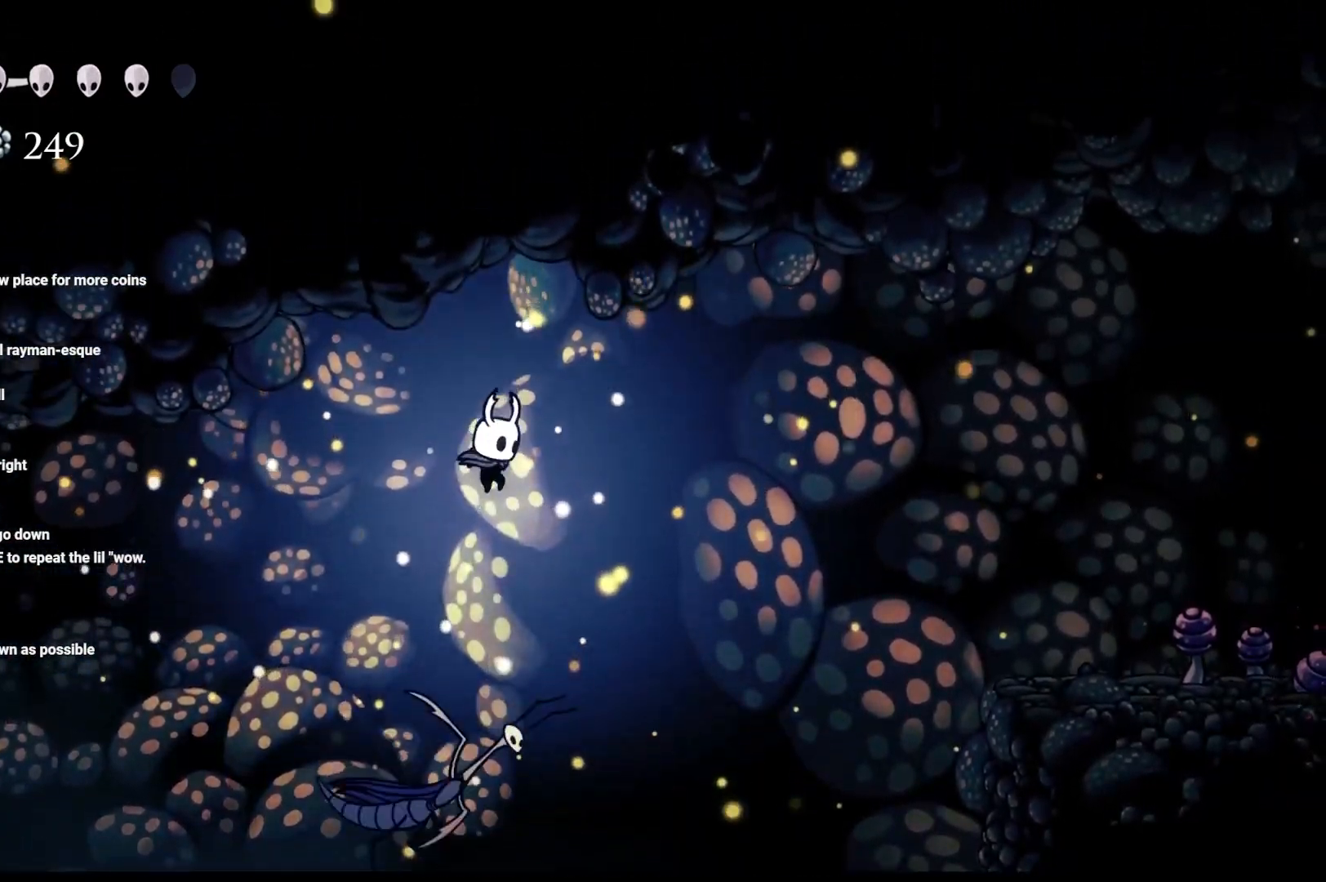
{"buttons": [], "left_stick": "down", "right_stick": "center", "events": [[117, "X", "down"], [250, "X", "up"], [317, "X", "down"], [450, "X", "up"]]}